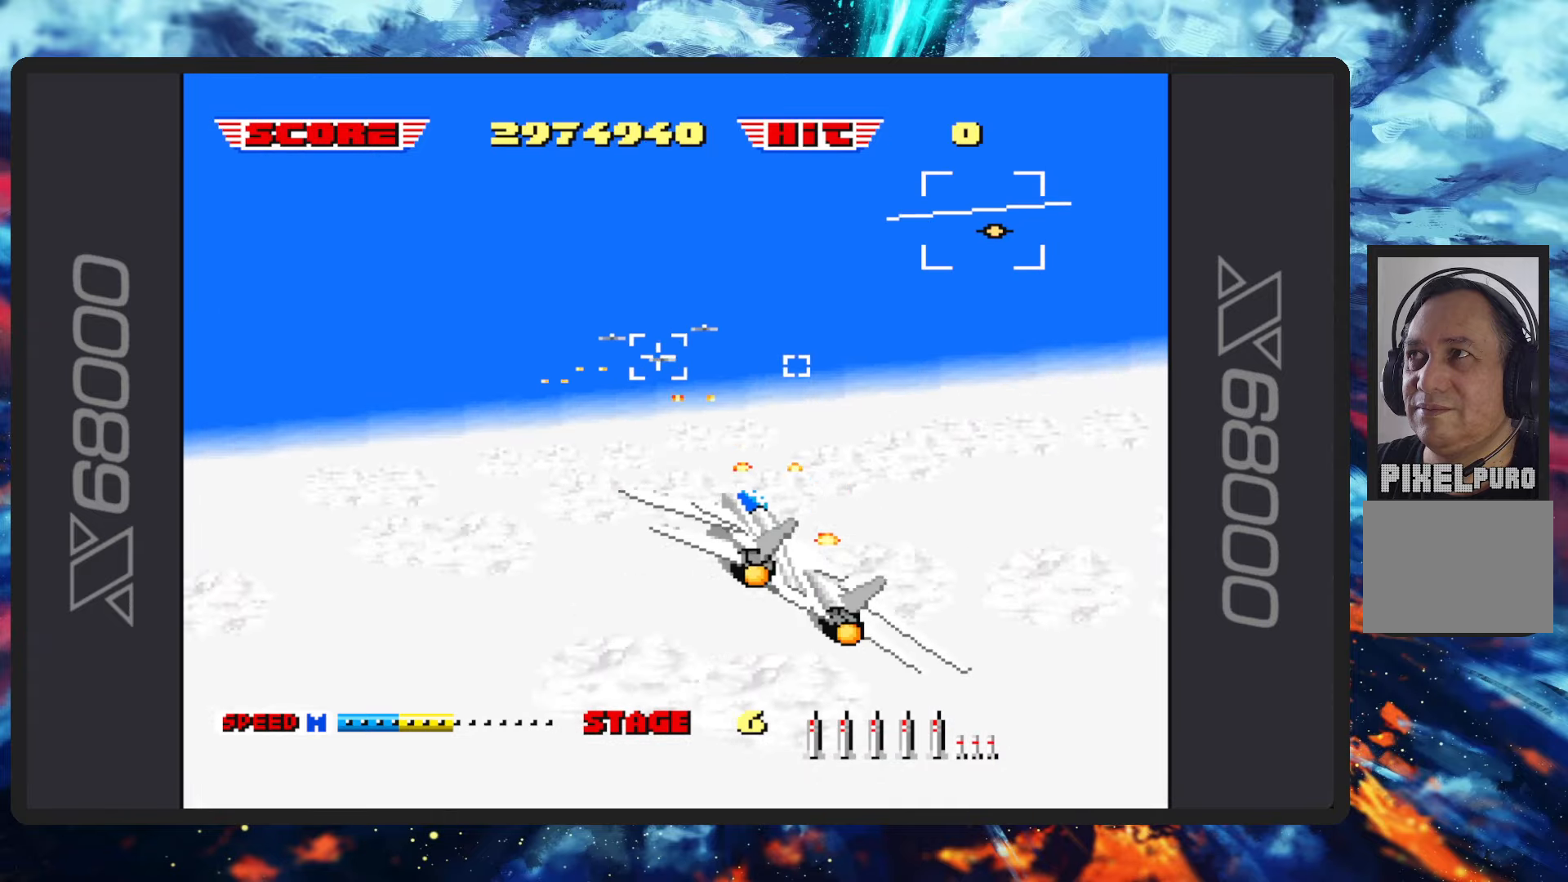
Gameplay with a controller (Nintendo layout); each line is a JSON object with the inputs held at the frame after it. "events" lists button and stick changes between this image and that frame as [ms after this image, input, new state], when the widget could be followed in between. Not read: L2 L3 R2 R3 right_stick.
{"buttons": ["B"], "left_stick": "up", "events": [[50, "Y", "down"], [84, "left_stick", "center"], [184, "Y", "up"], [201, "left_stick", "up-left"], [334, "Y", "down"], [367, "left_stick", "center"], [484, "Y", "up"], [501, "left_stick", "up"]]}
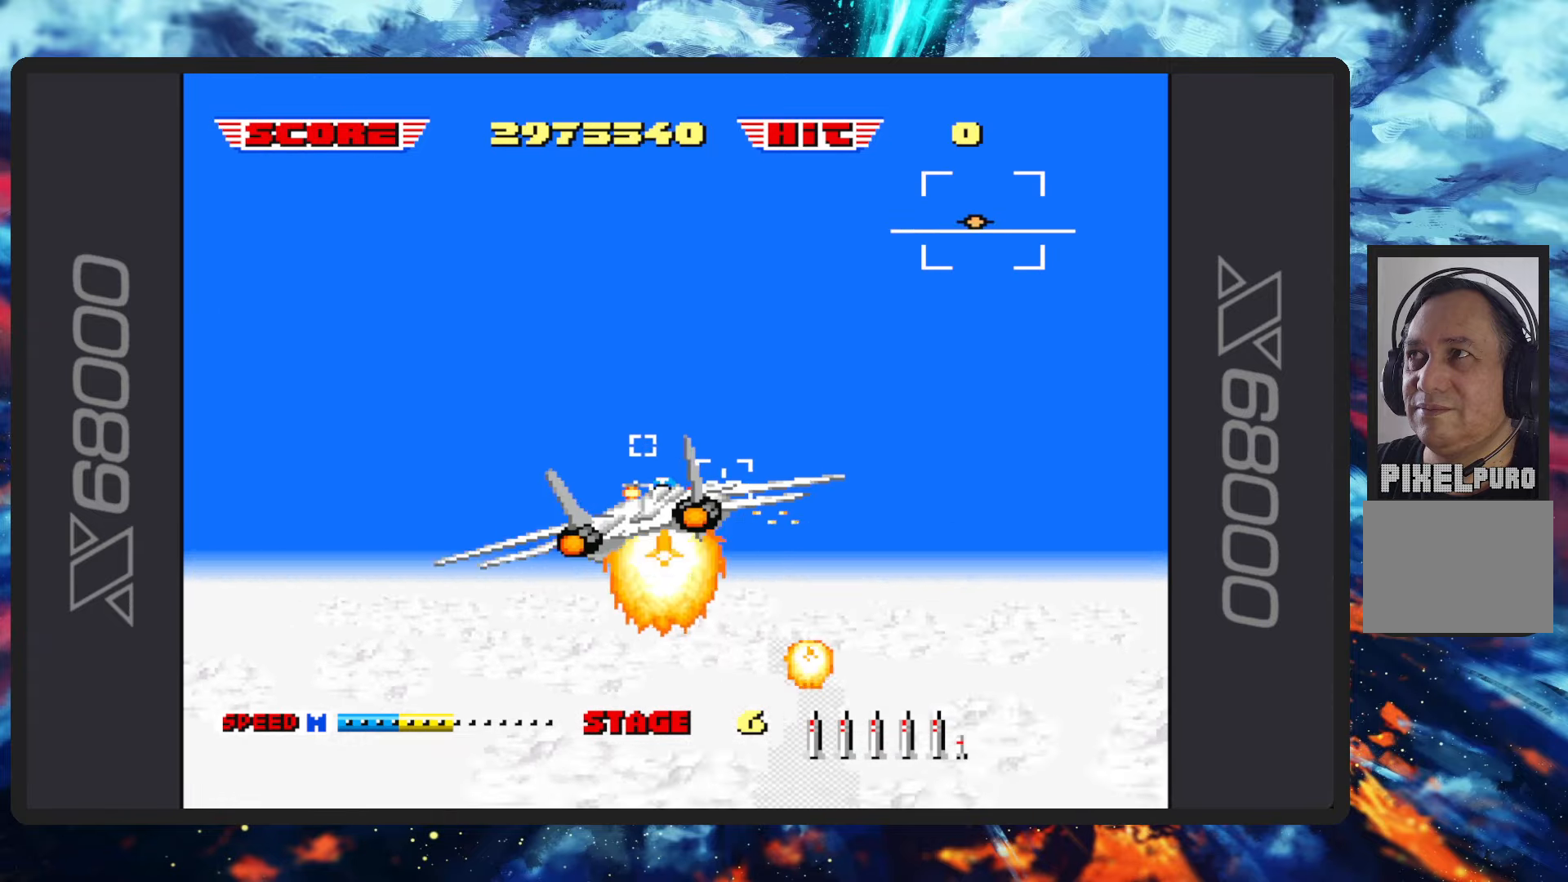
{"buttons": ["B"], "left_stick": "up-left", "events": [[133, "Y", "down"], [250, "Y", "up"], [400, "Y", "down"], [417, "left_stick", "up-left"], [500, "Y", "up"]]}
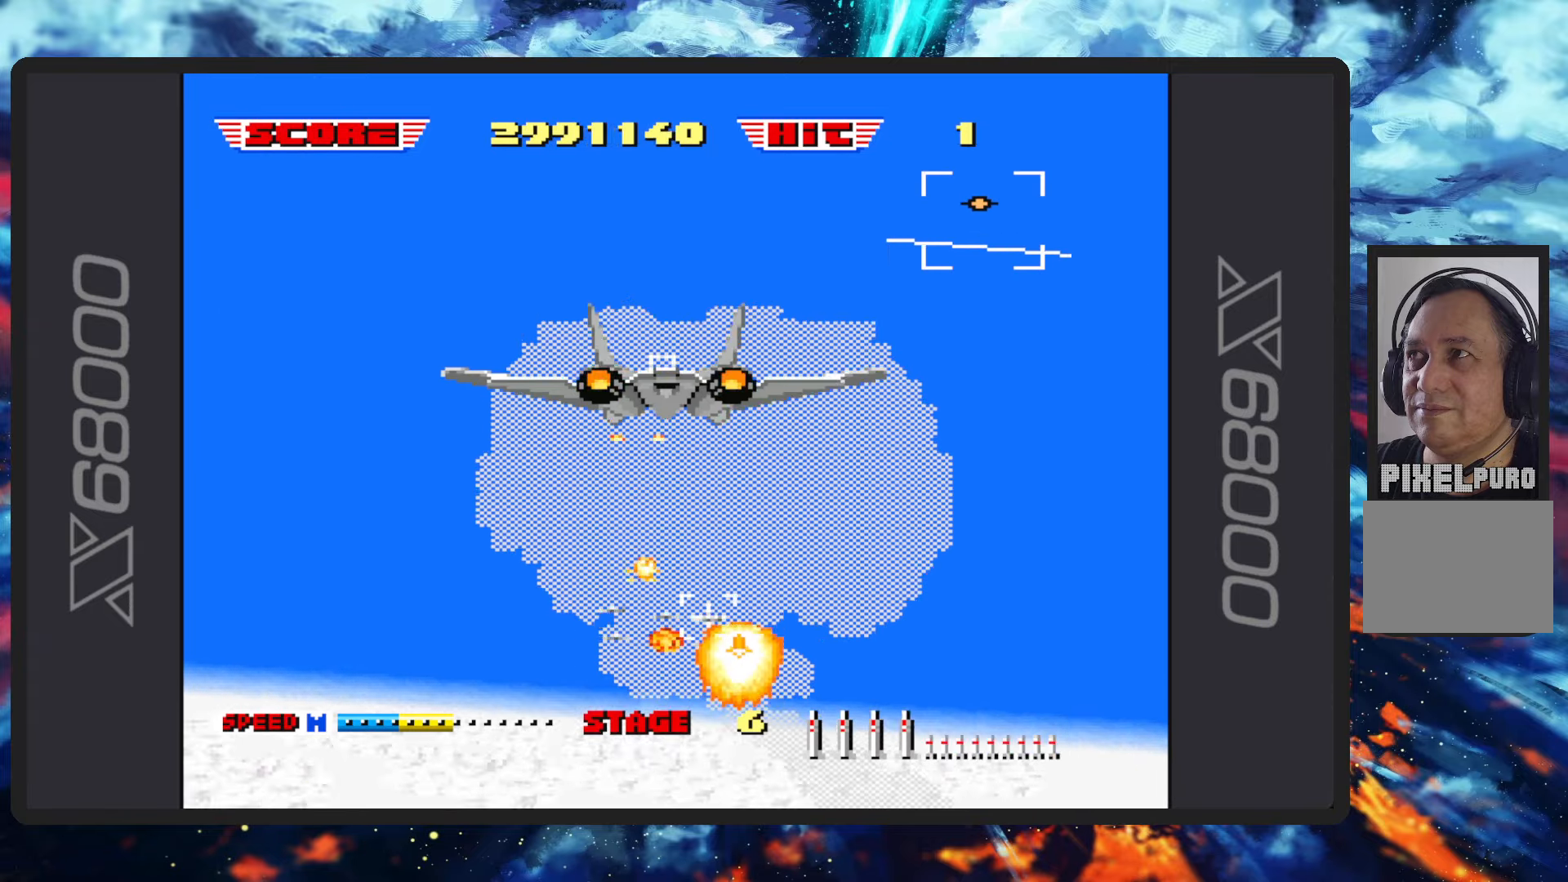
{"buttons": ["B"], "left_stick": "left", "events": [[451, "left_stick", "left"]]}
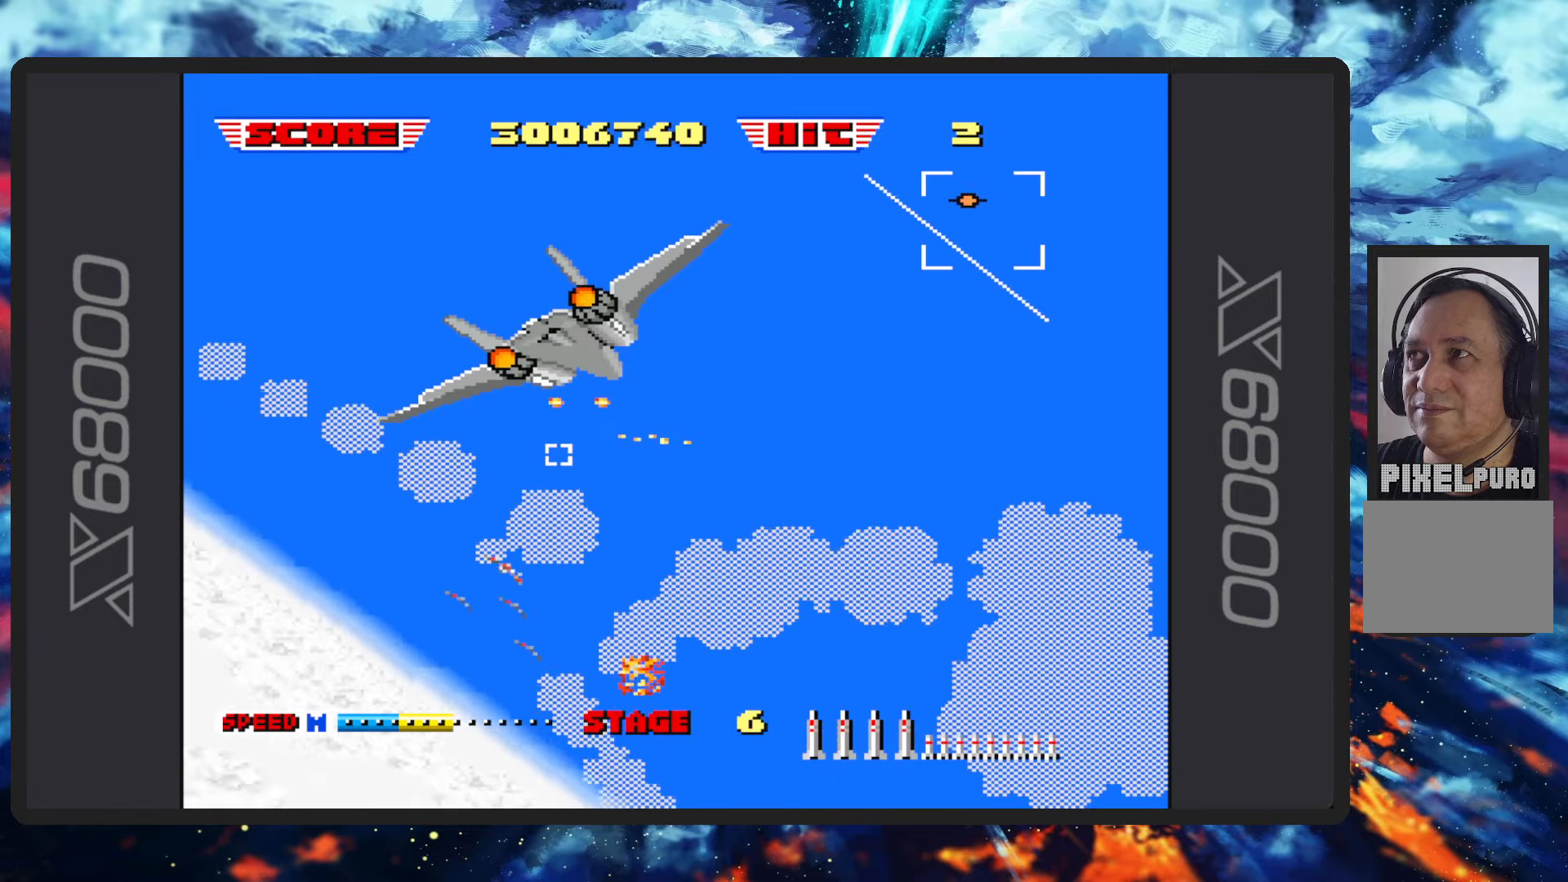
{"buttons": ["B", "Y"], "left_stick": "up-left", "events": [[450, "Y", "down"], [500, "left_stick", "up-left"]]}
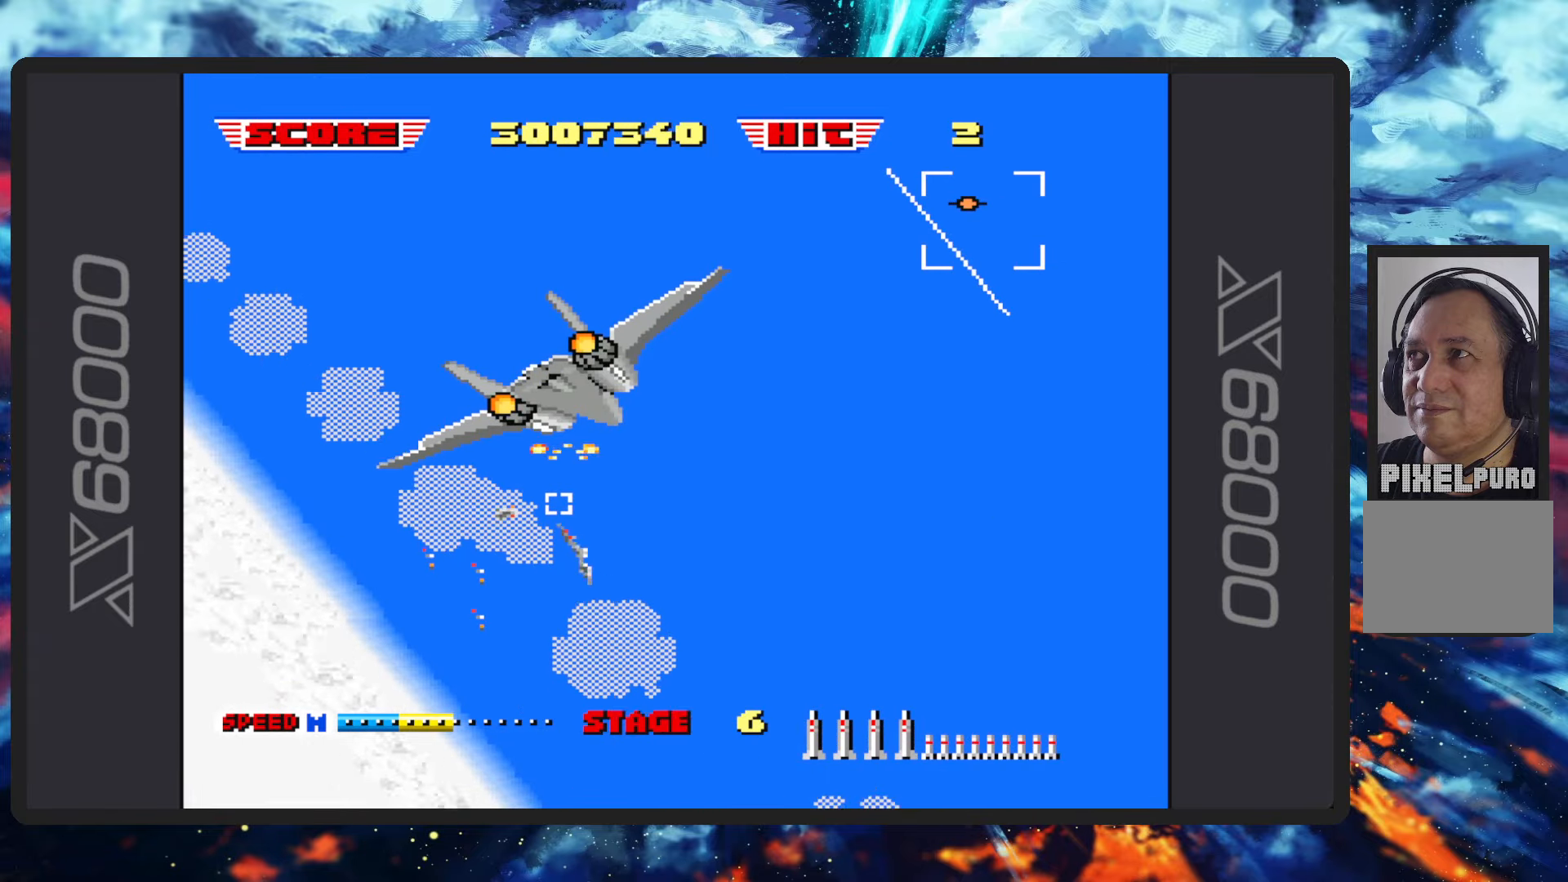
{"buttons": ["B", "Y"], "left_stick": "down-left", "events": [[117, "Y", "up"], [201, "left_stick", "left"], [418, "Y", "down"], [468, "left_stick", "down-left"]]}
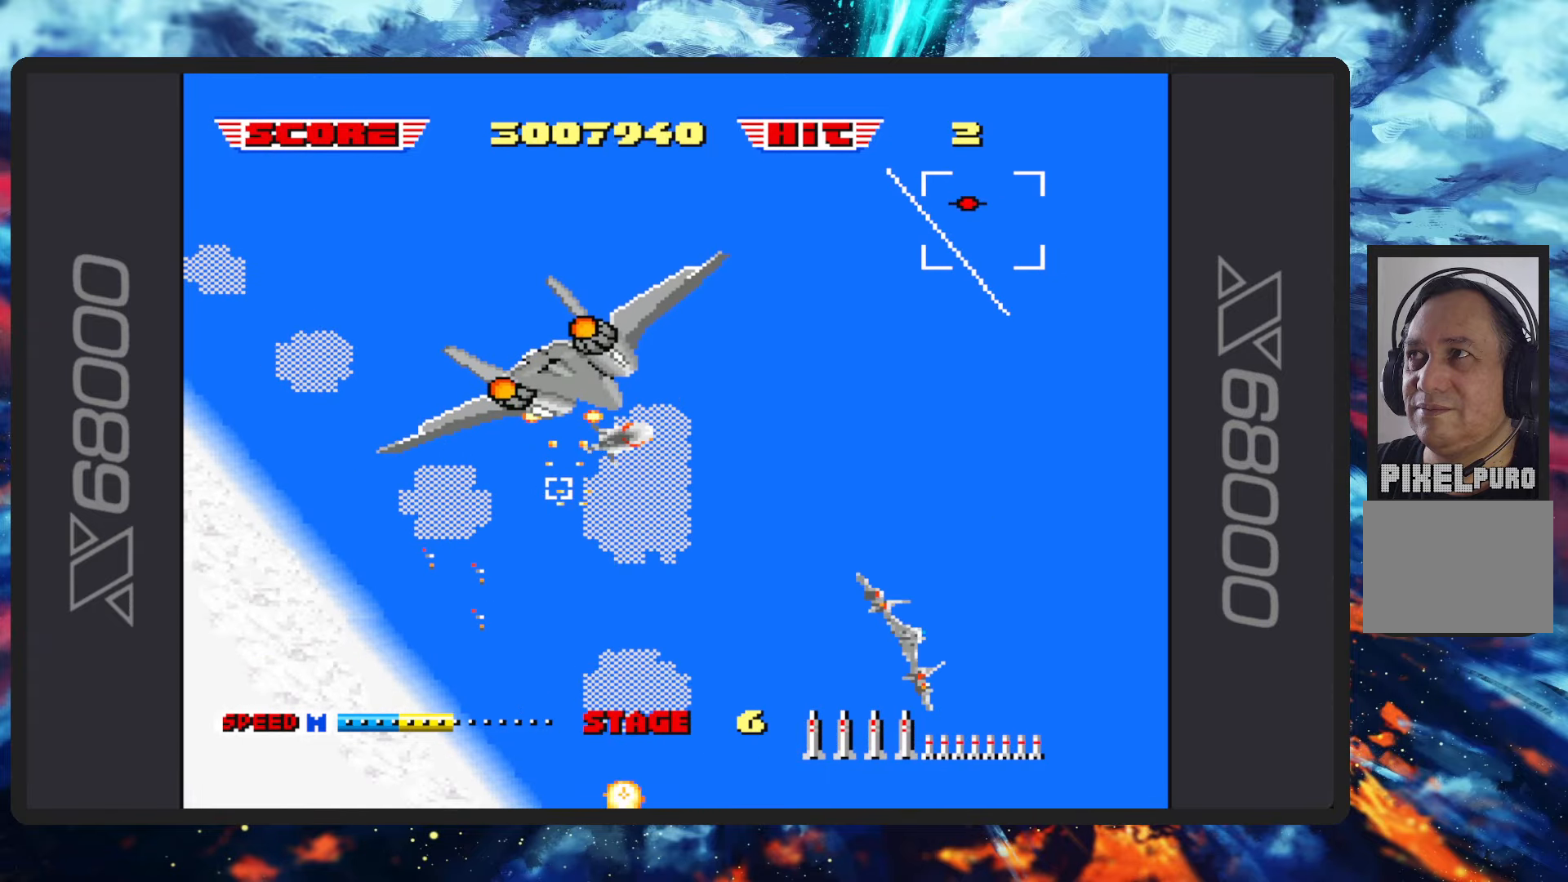
{"buttons": ["B"], "left_stick": "right", "events": [[100, "Y", "up"], [217, "left_stick", "down"], [317, "left_stick", "down-right"], [450, "left_stick", "right"]]}
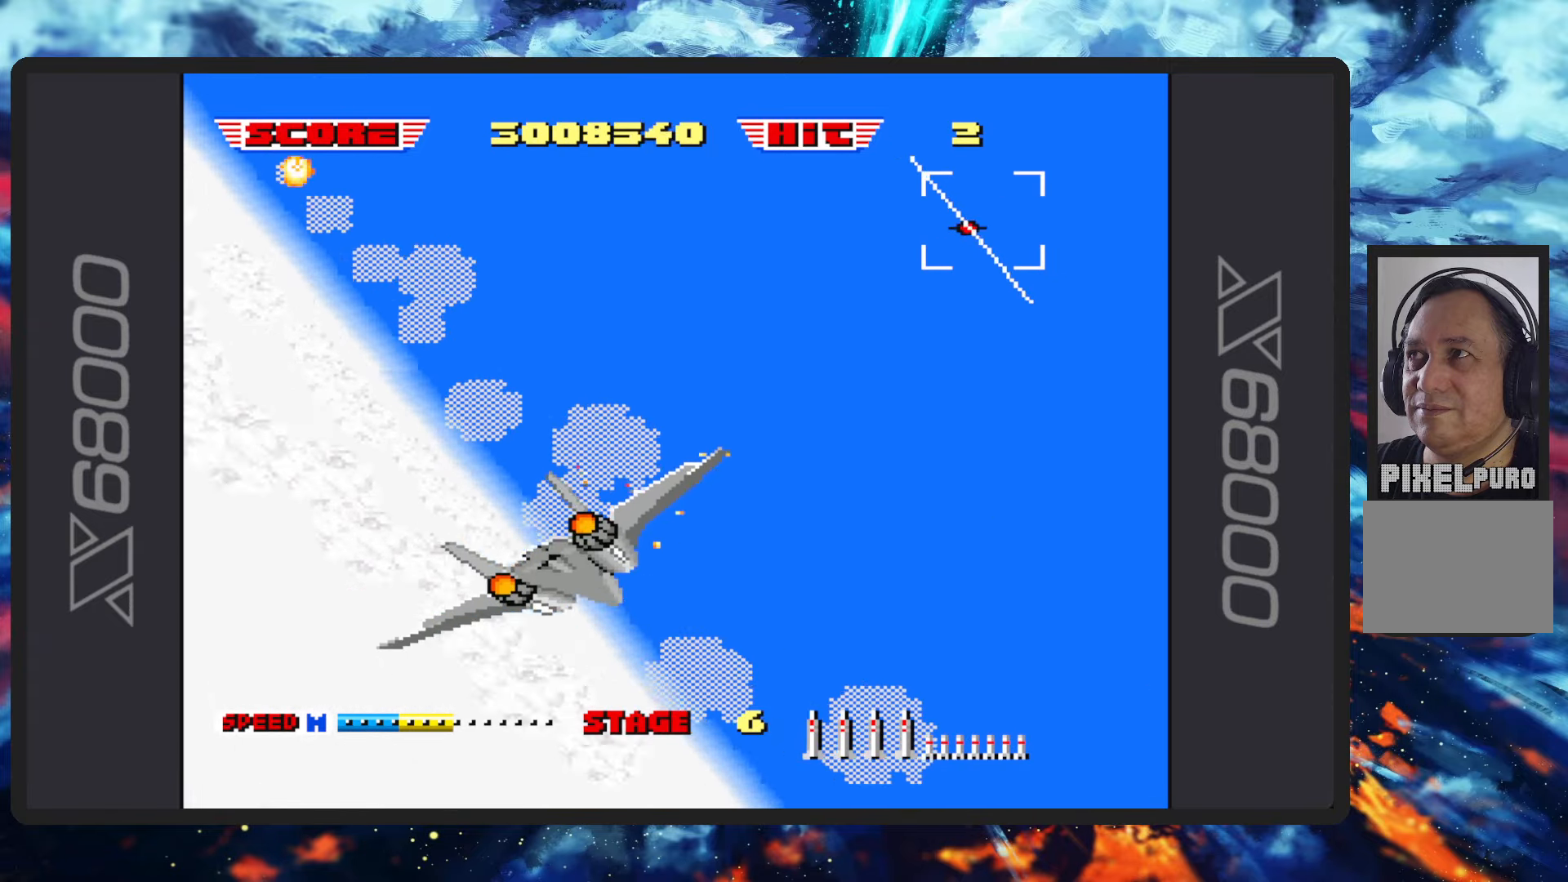
{"buttons": ["B"], "left_stick": "up", "events": [[67, "left_stick", "up-right"], [451, "left_stick", "up"]]}
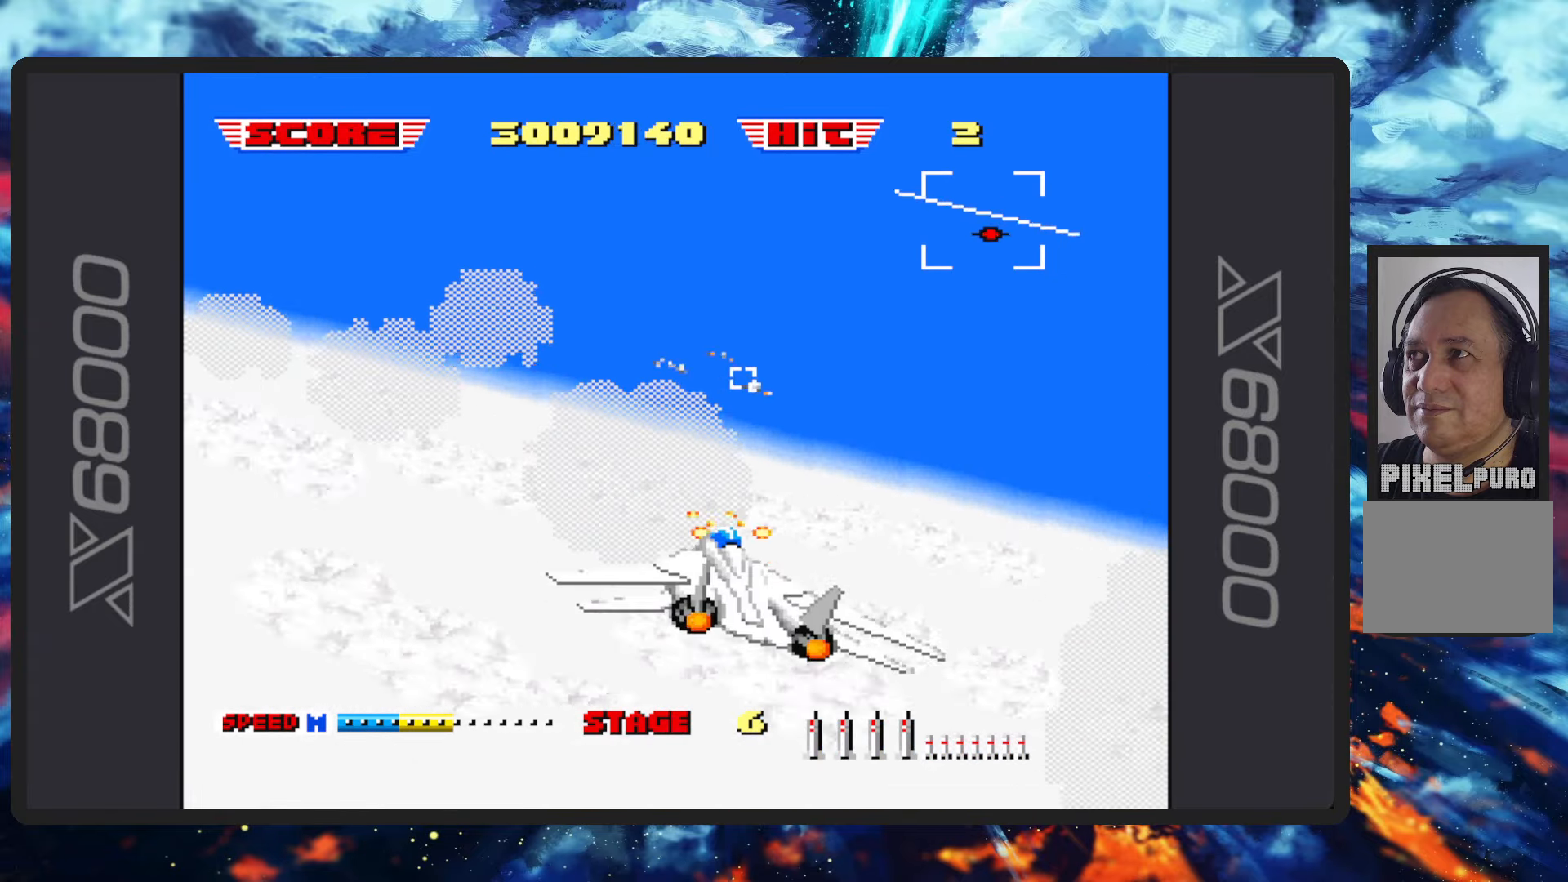
{"buttons": ["B", "Y"], "left_stick": "up-left", "events": [[67, "left_stick", "up-left"], [317, "left_stick", "center"], [467, "Y", "down"], [467, "left_stick", "up-left"]]}
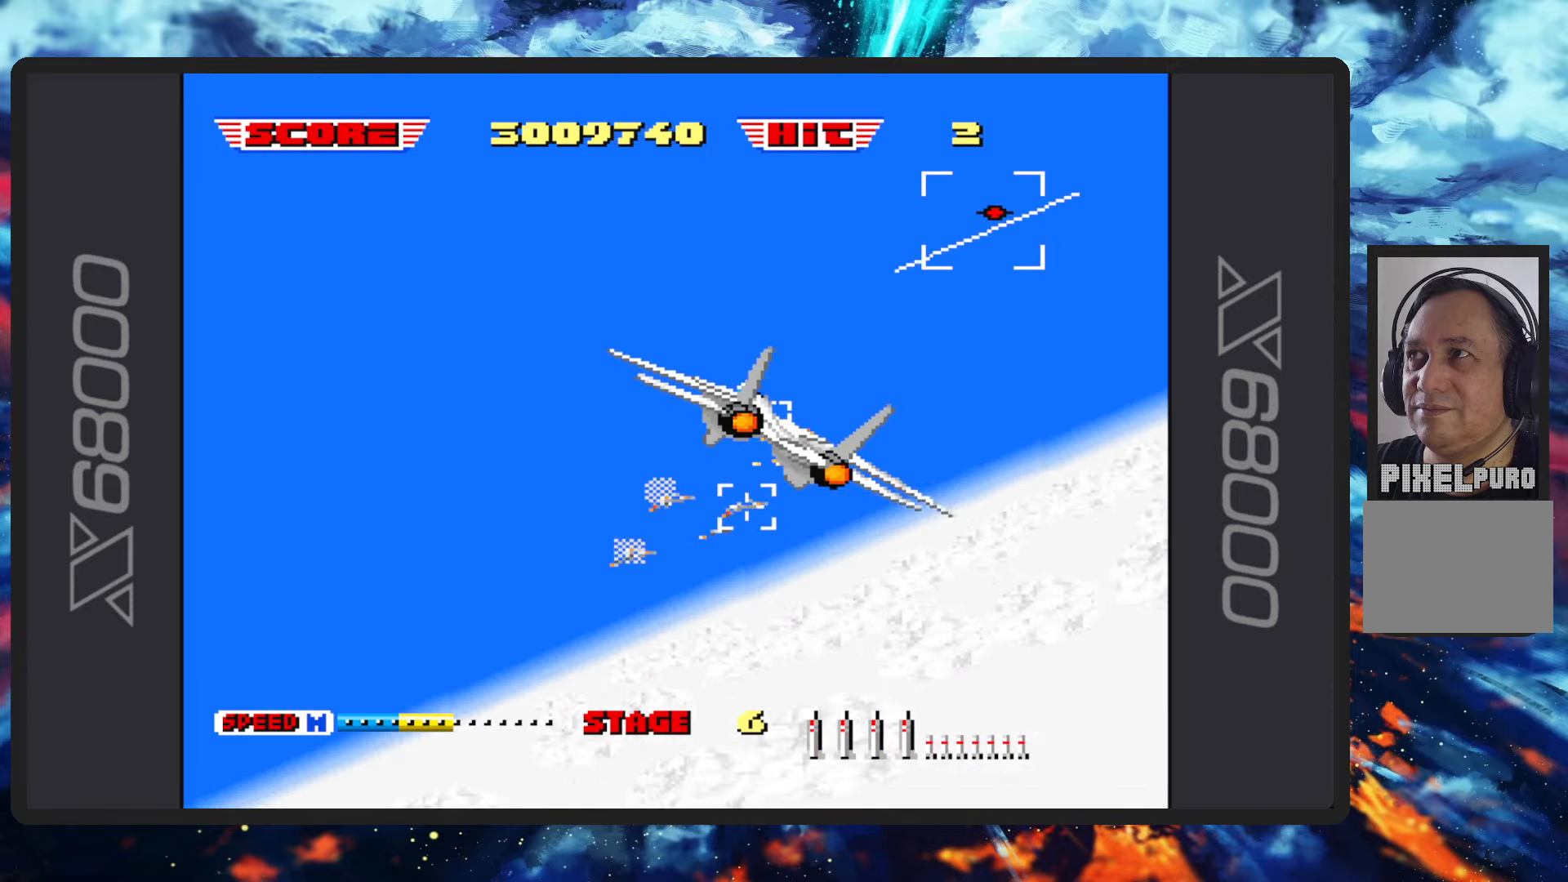
{"buttons": ["B", "Y"], "left_stick": "up-left", "events": [[101, "Y", "up"], [267, "Y", "down"], [350, "left_stick", "center"], [367, "Y", "up"], [484, "Y", "down"], [484, "left_stick", "up-left"]]}
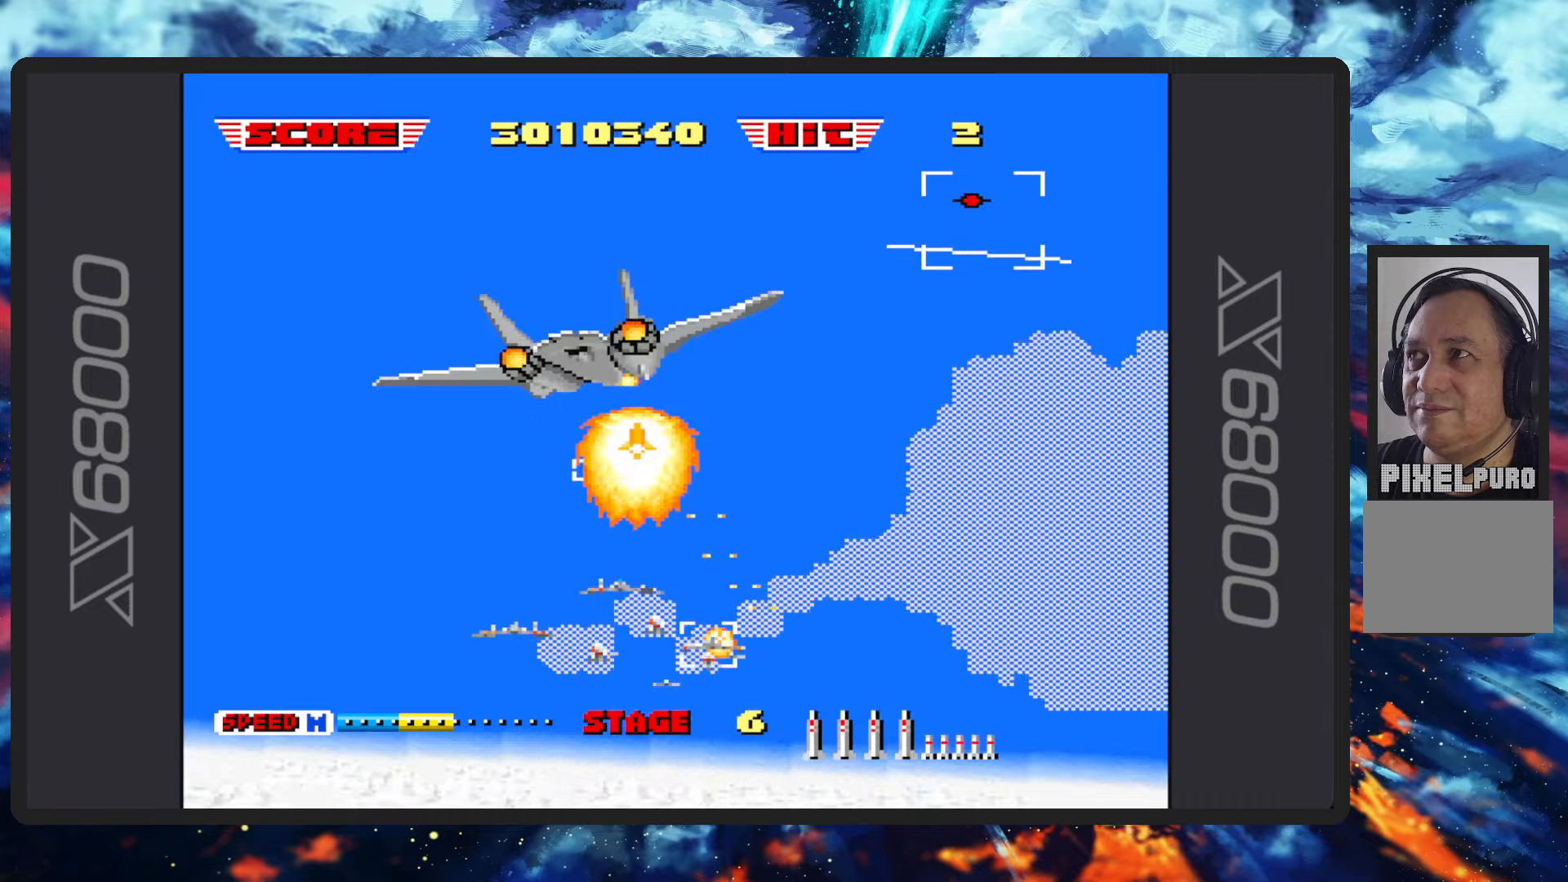
{"buttons": ["B", "Y"], "left_stick": "up-left", "events": [[100, "Y", "up"], [250, "Y", "down"], [367, "Y", "up"], [501, "Y", "down"]]}
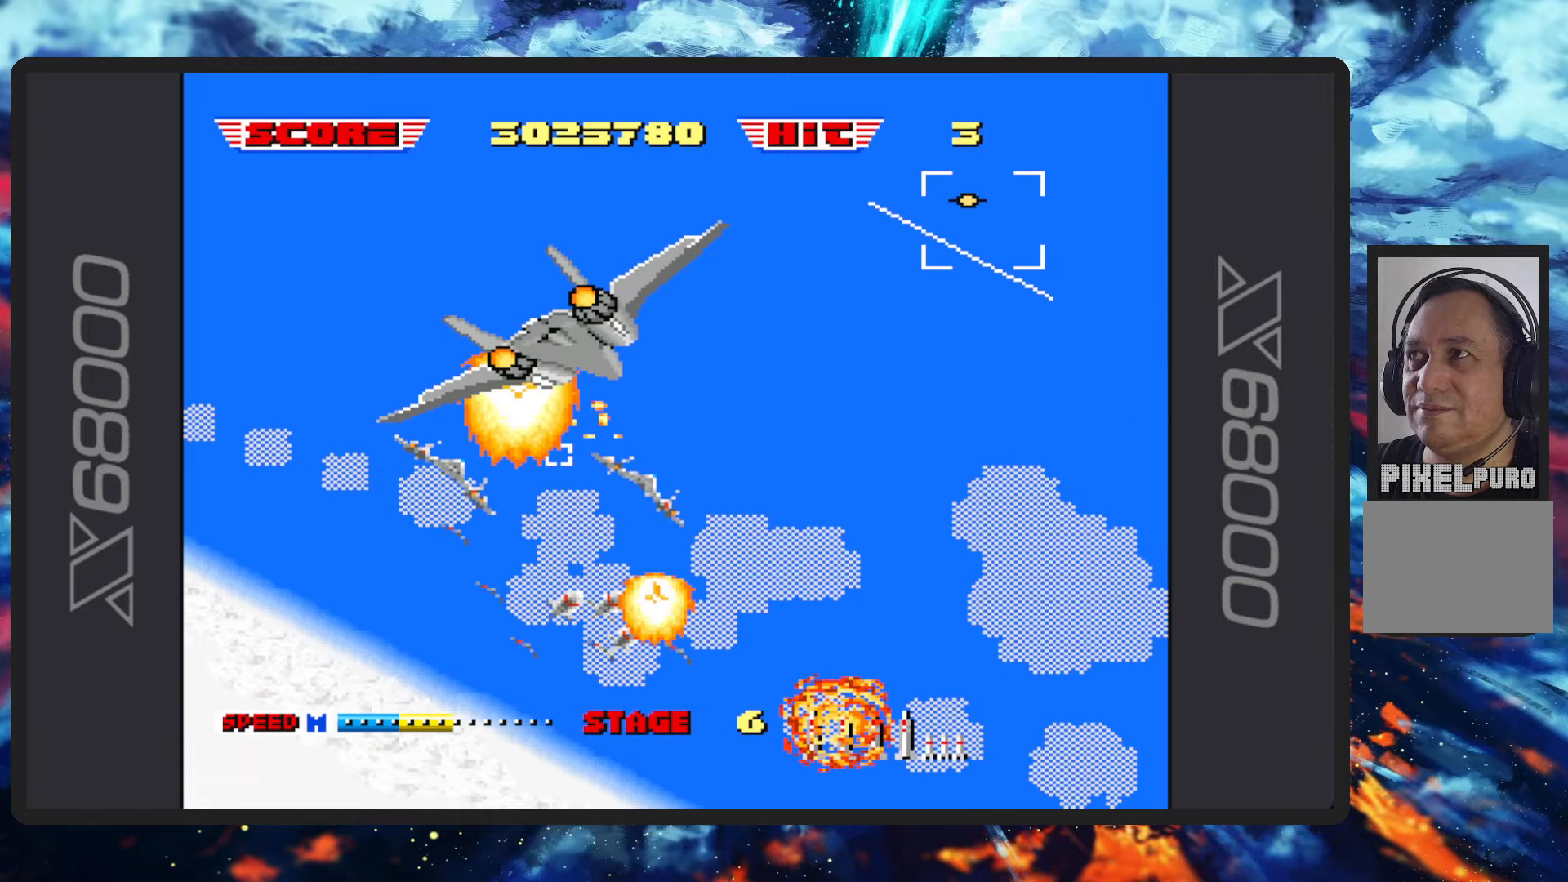
{"buttons": ["B"], "left_stick": "left", "events": [[83, "Y", "up"], [484, "left_stick", "left"]]}
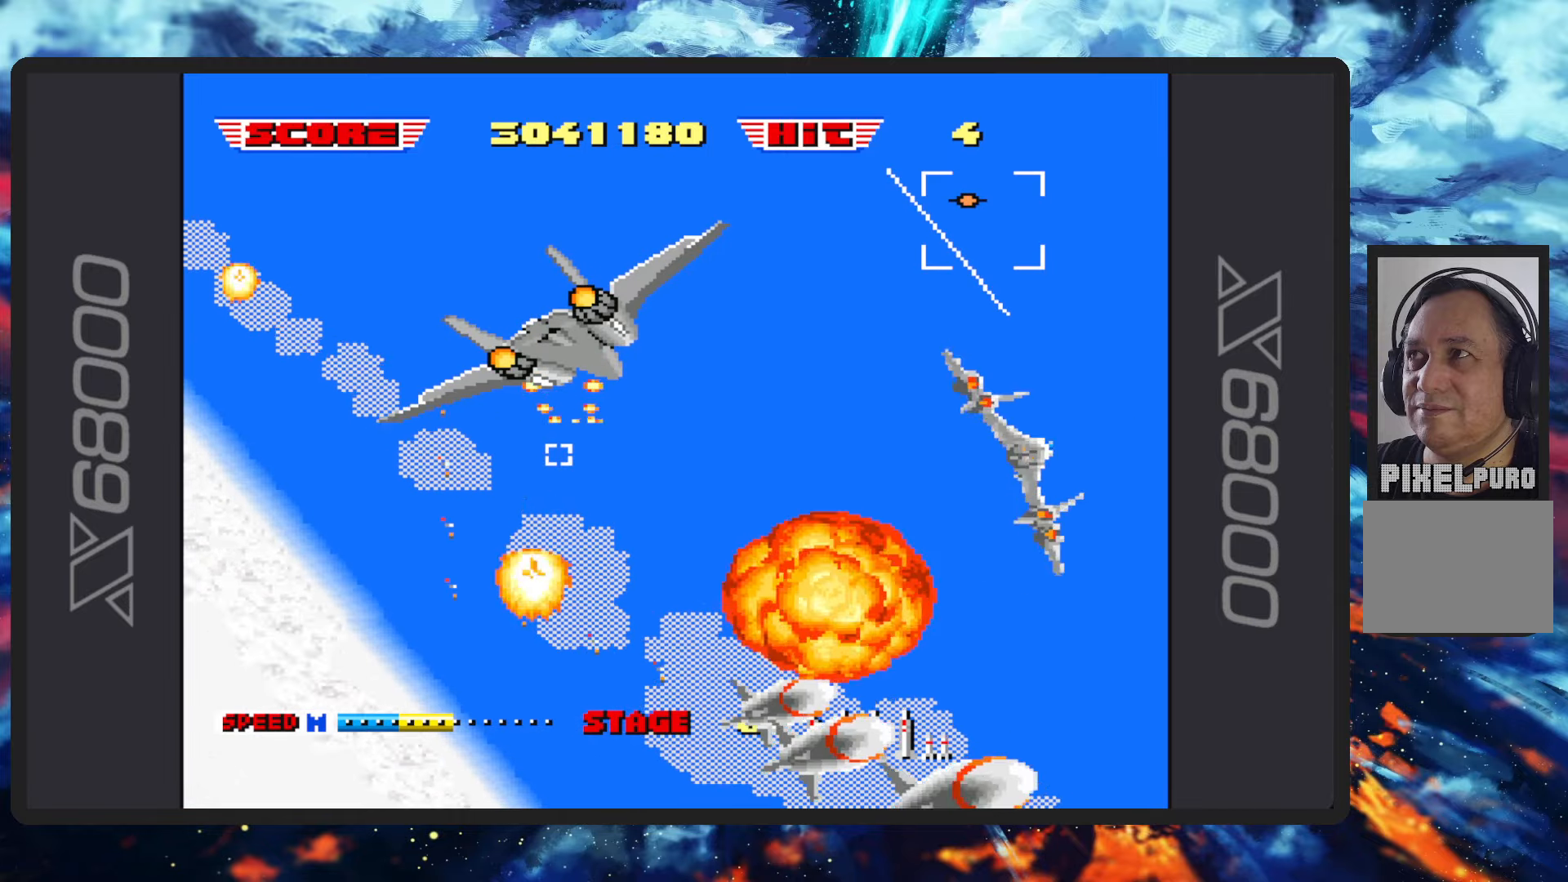
{"buttons": ["B"], "left_stick": "down", "events": [[134, "left_stick", "down-left"], [451, "left_stick", "down"]]}
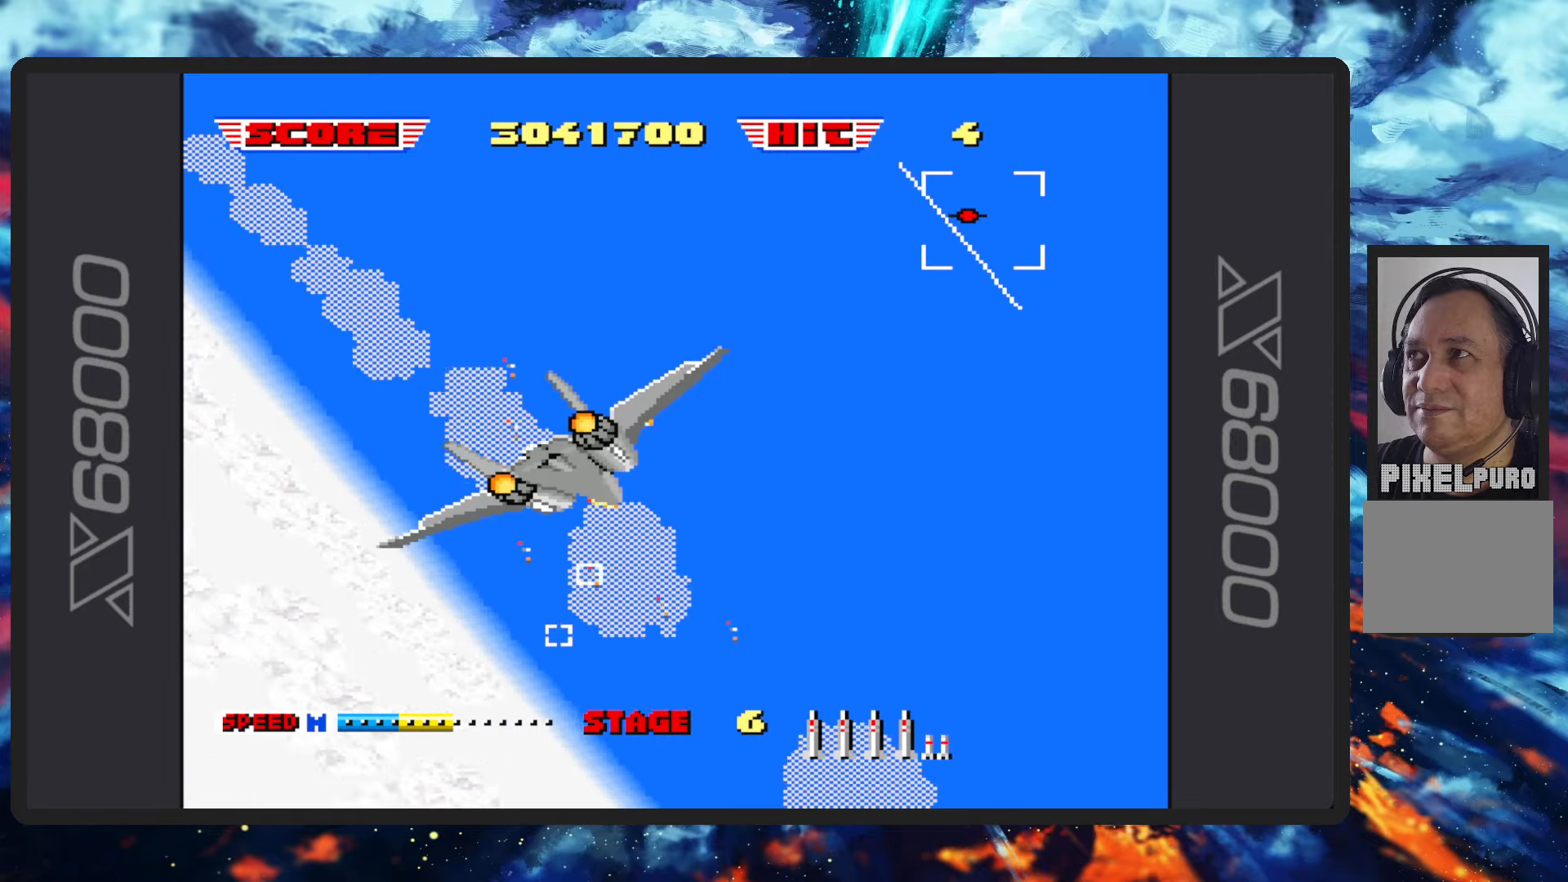
{"buttons": ["B", "Y"], "left_stick": "up-right", "events": [[116, "left_stick", "right"], [233, "left_stick", "up-right"], [500, "Y", "down"]]}
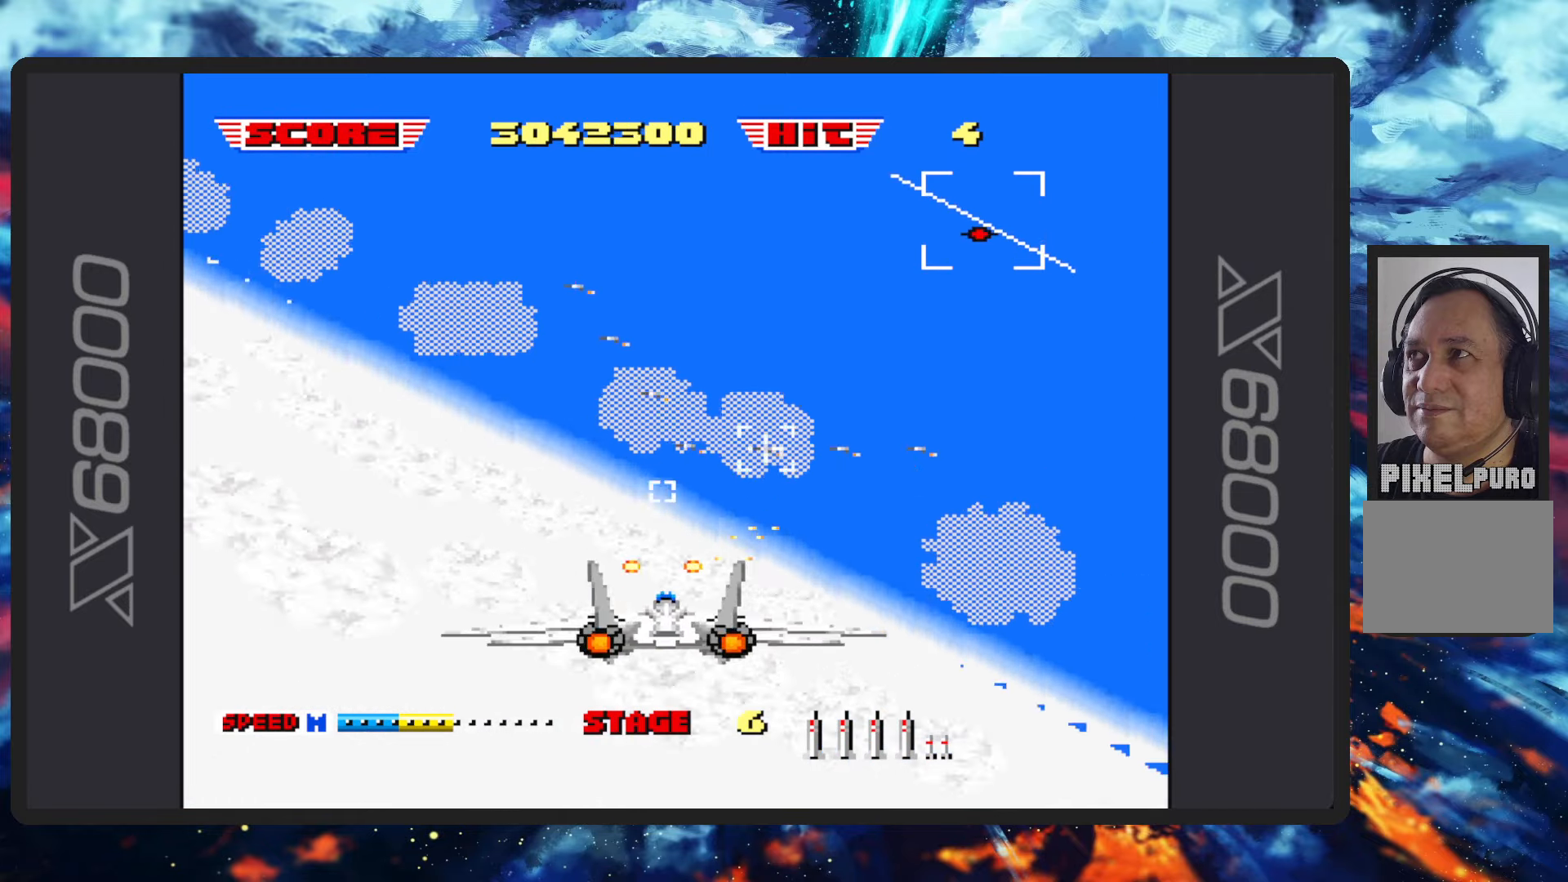
{"buttons": ["B"], "left_stick": "up-left"}
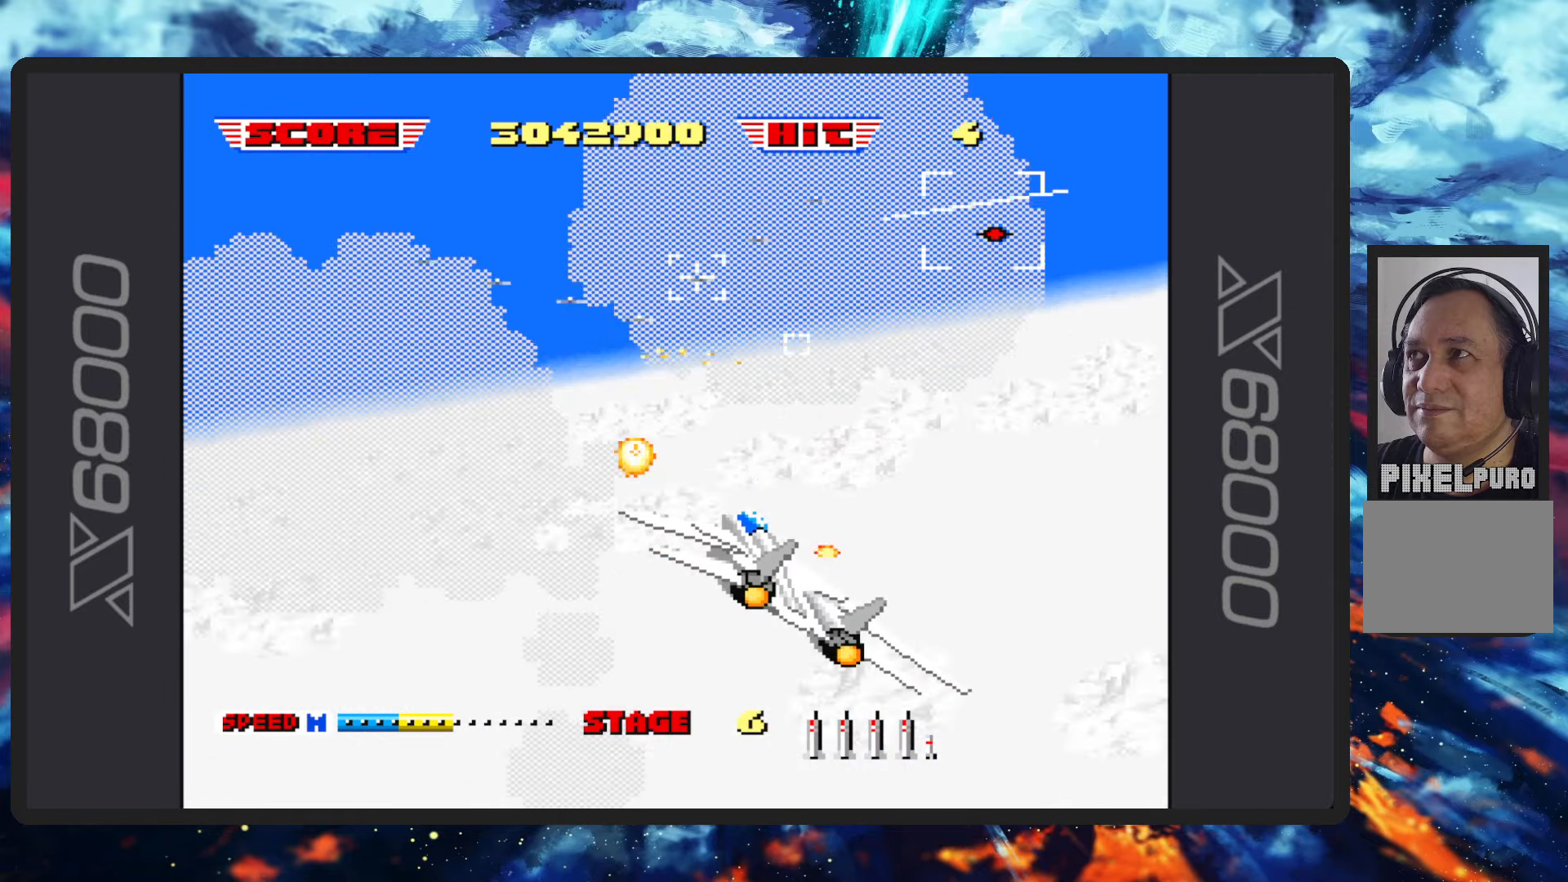
{"buttons": ["B", "Y"], "left_stick": "up-left", "events": [[16, "left_stick", "up"], [150, "left_stick", "center"], [333, "left_stick", "up-left"], [467, "Y", "down"]]}
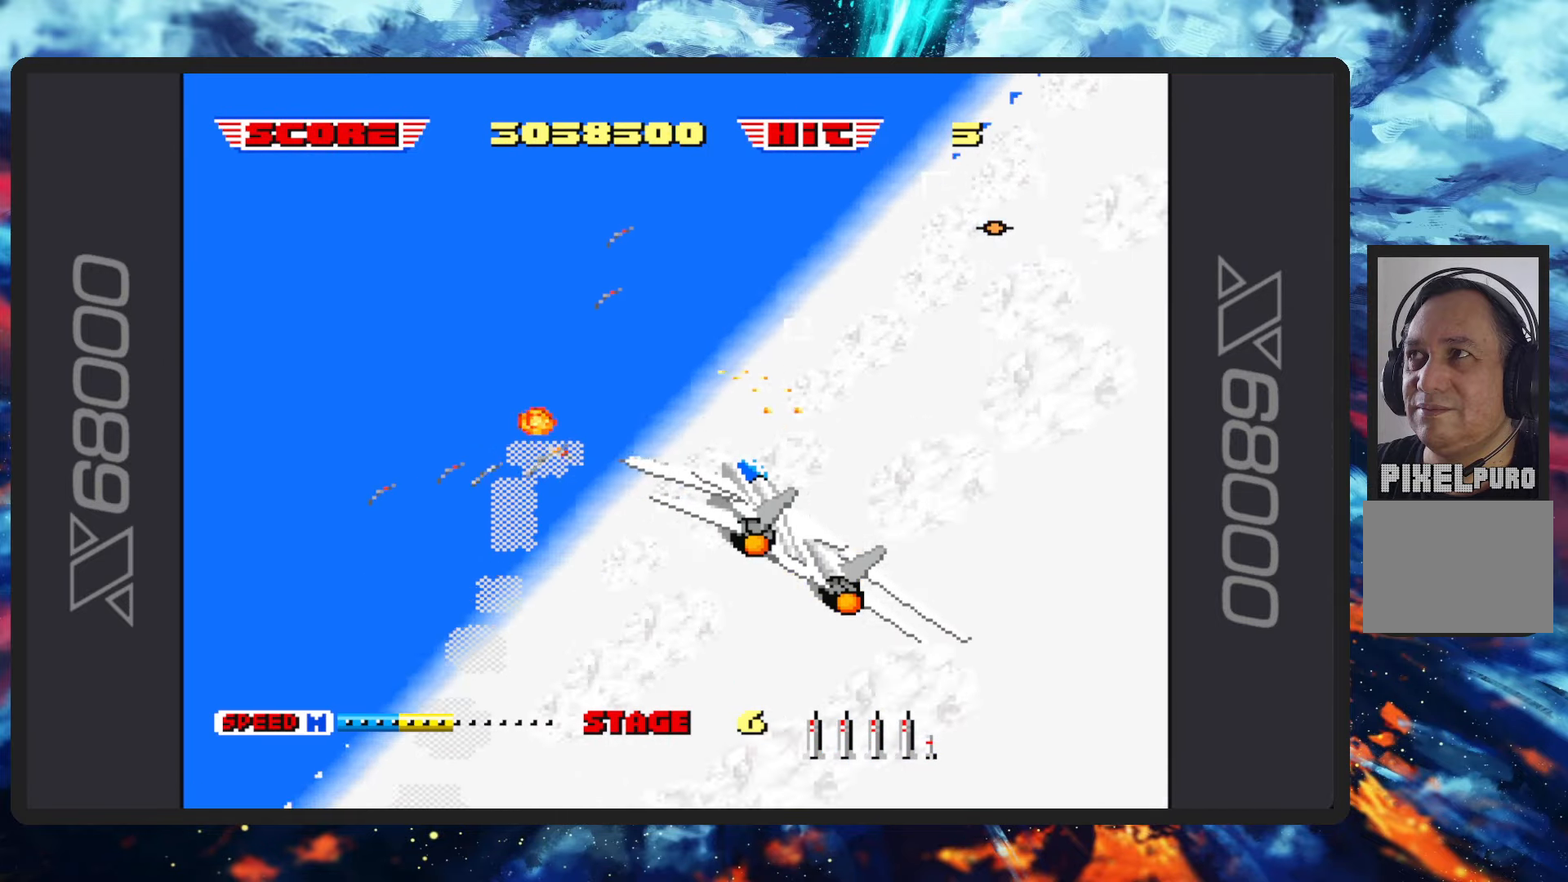
{"buttons": ["B"], "left_stick": "center", "events": [[17, "left_stick", "center"], [100, "Y", "up"], [184, "left_stick", "up-left"], [451, "left_stick", "center"]]}
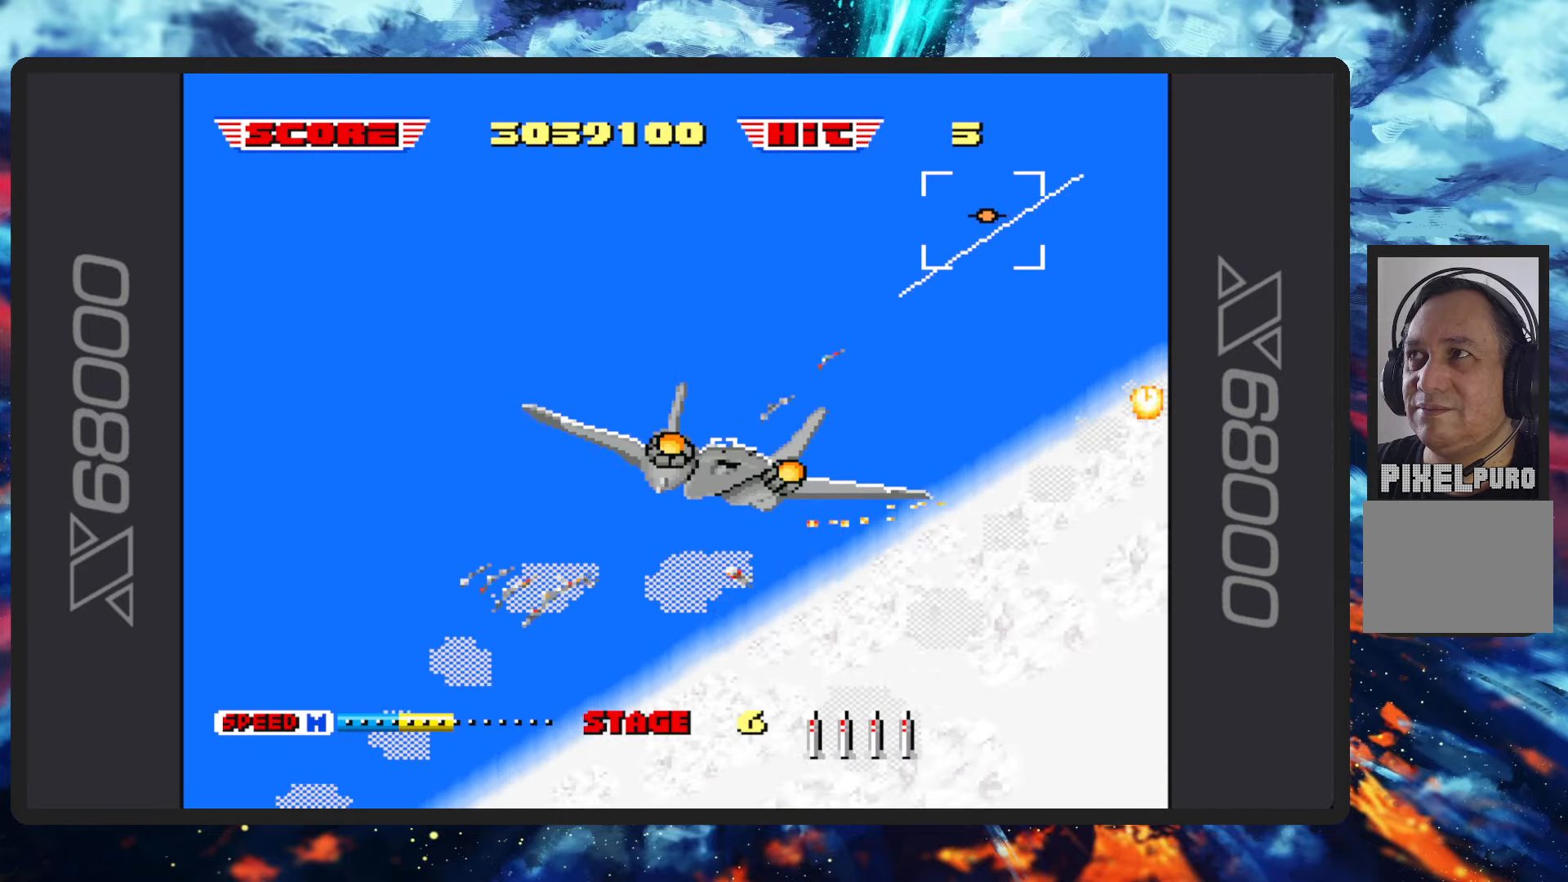
{"buttons": ["B"], "left_stick": "up-left", "events": [[50, "Y", "down"], [50, "left_stick", "up-right"], [183, "Y", "up"], [317, "Y", "down"], [383, "left_stick", "up-left"], [467, "Y", "up"]]}
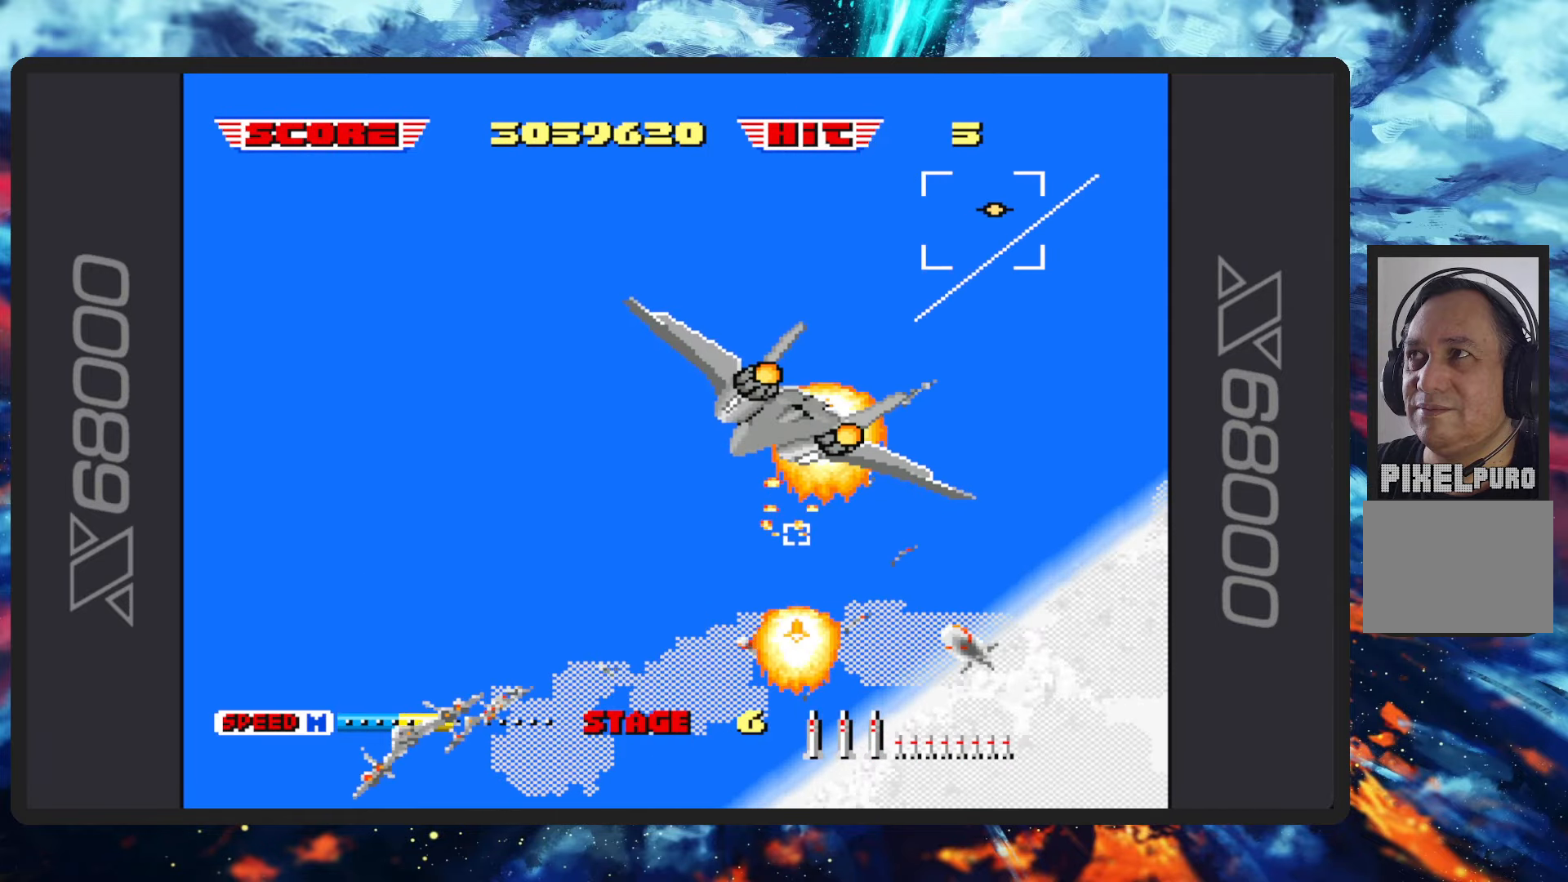
{"buttons": ["B"], "left_stick": "up-left", "events": [[134, "Y", "down"], [234, "Y", "up"]]}
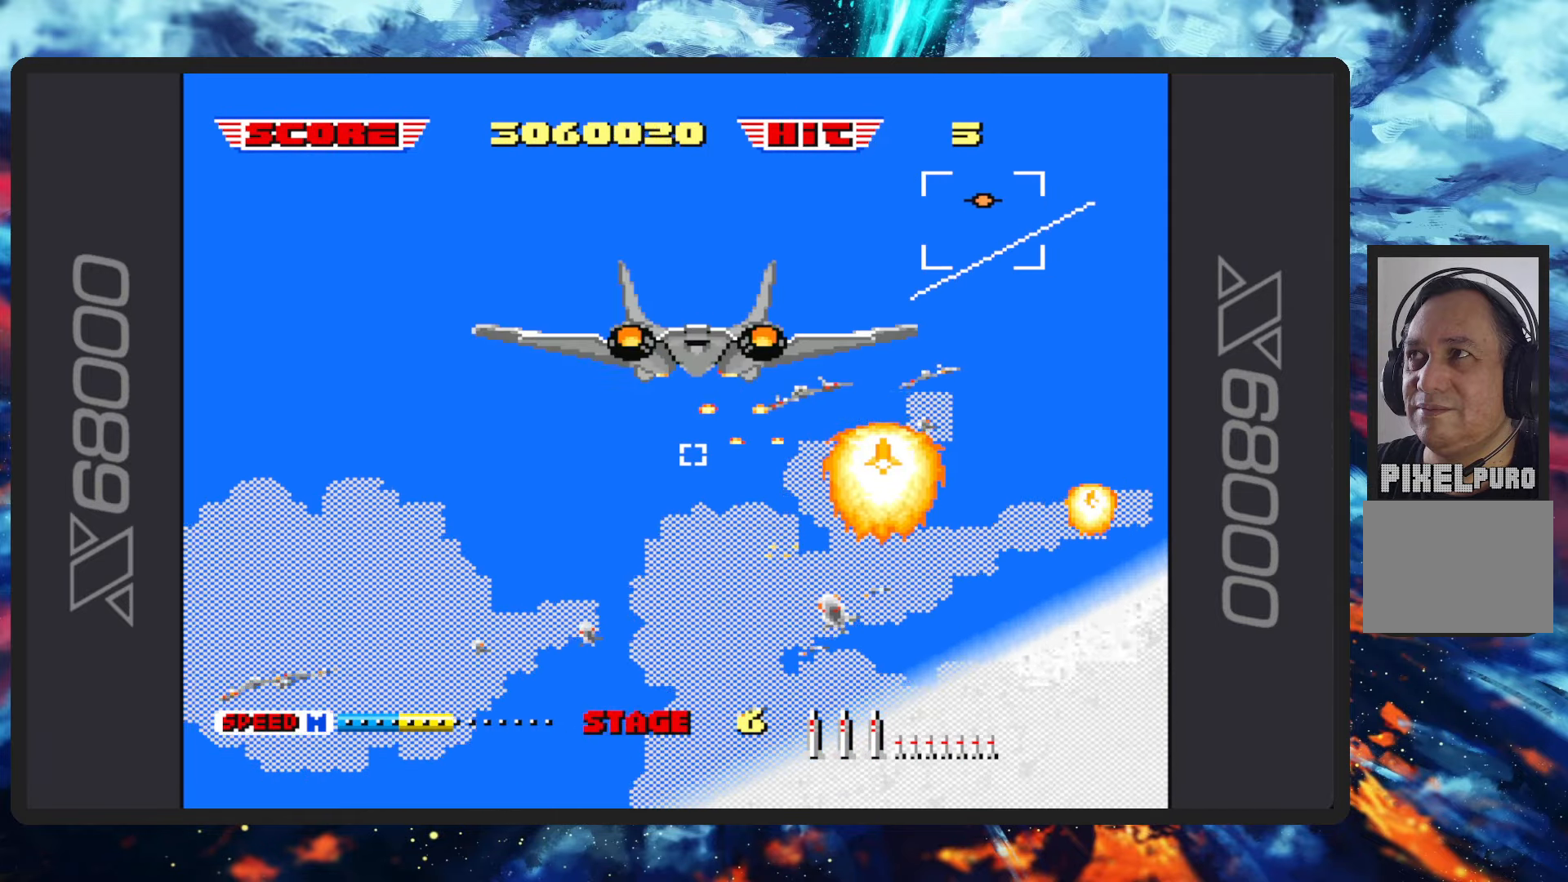
{"buttons": ["B"], "left_stick": "up-left", "events": []}
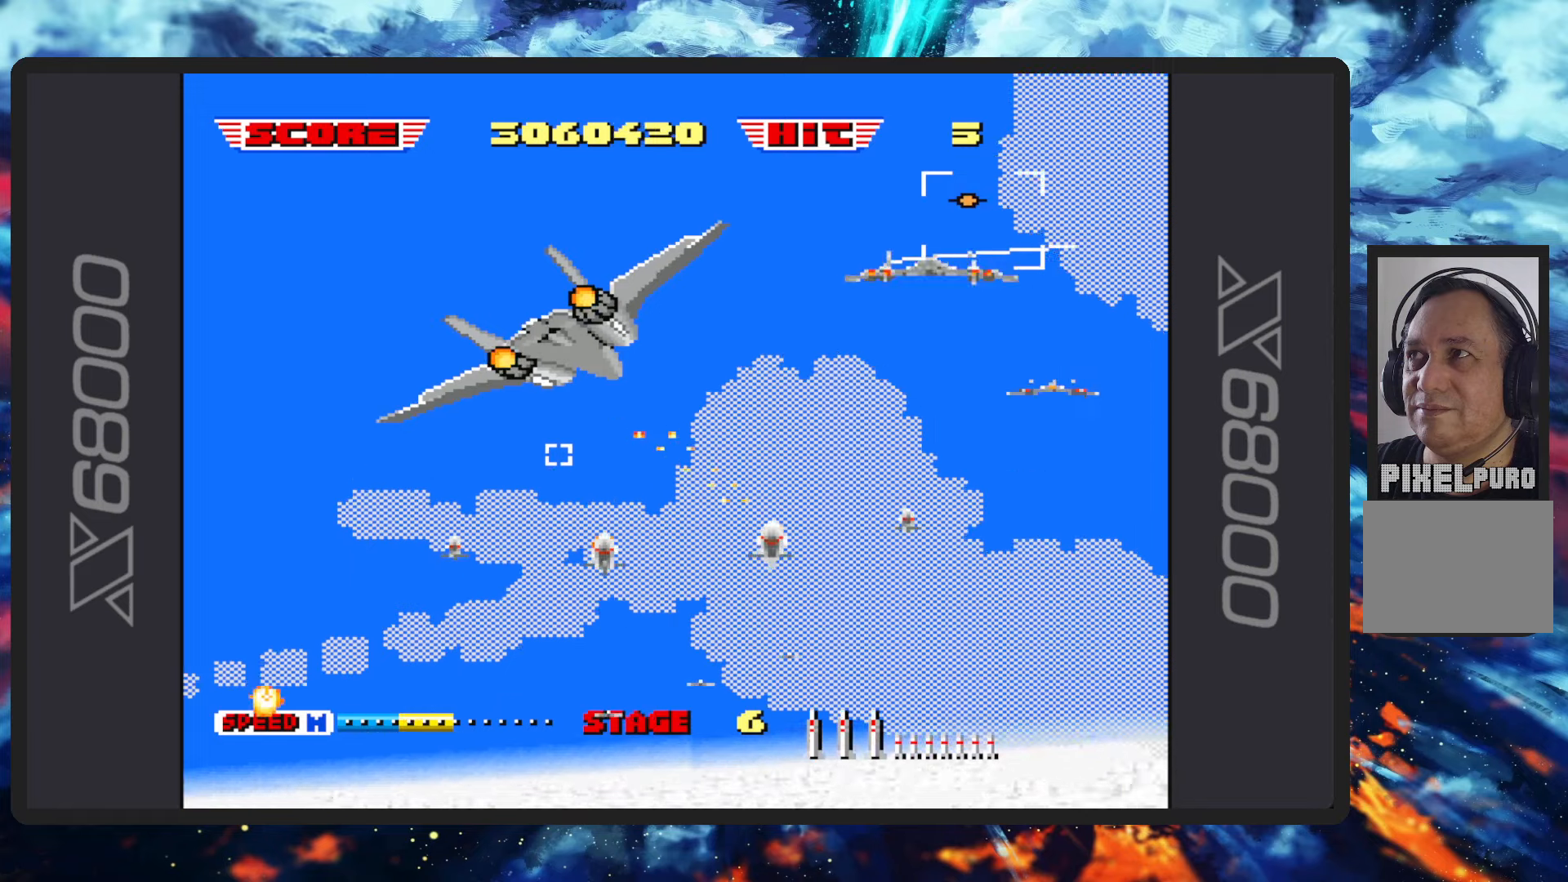
{"buttons": ["B"], "left_stick": "left", "events": [[67, "left_stick", "left"]]}
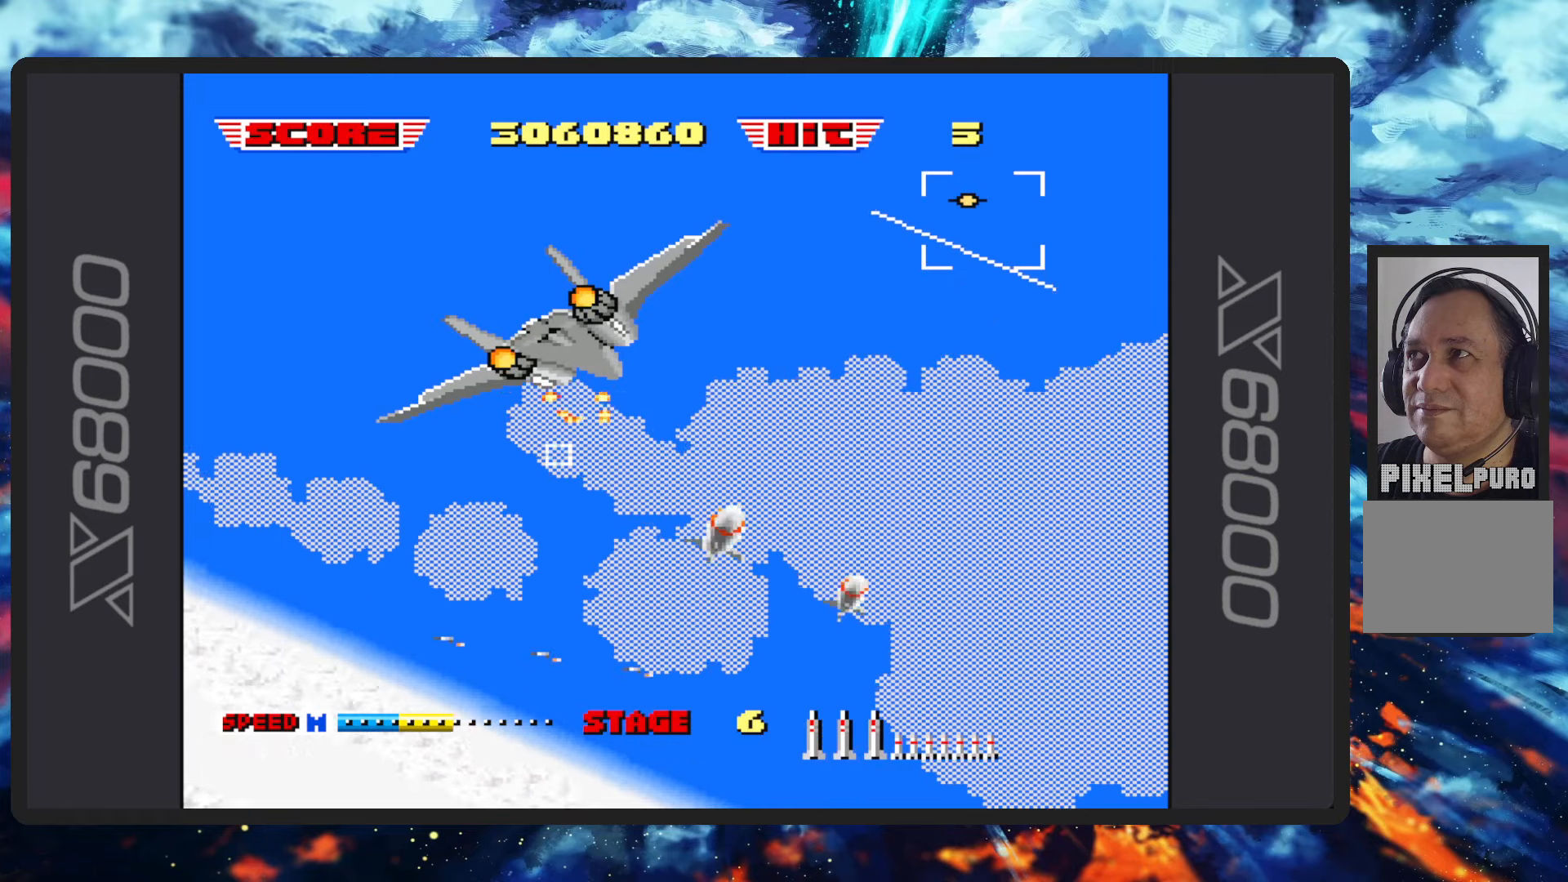
{"buttons": ["B"], "left_stick": "down", "events": [[300, "left_stick", "down-left"], [467, "left_stick", "down"]]}